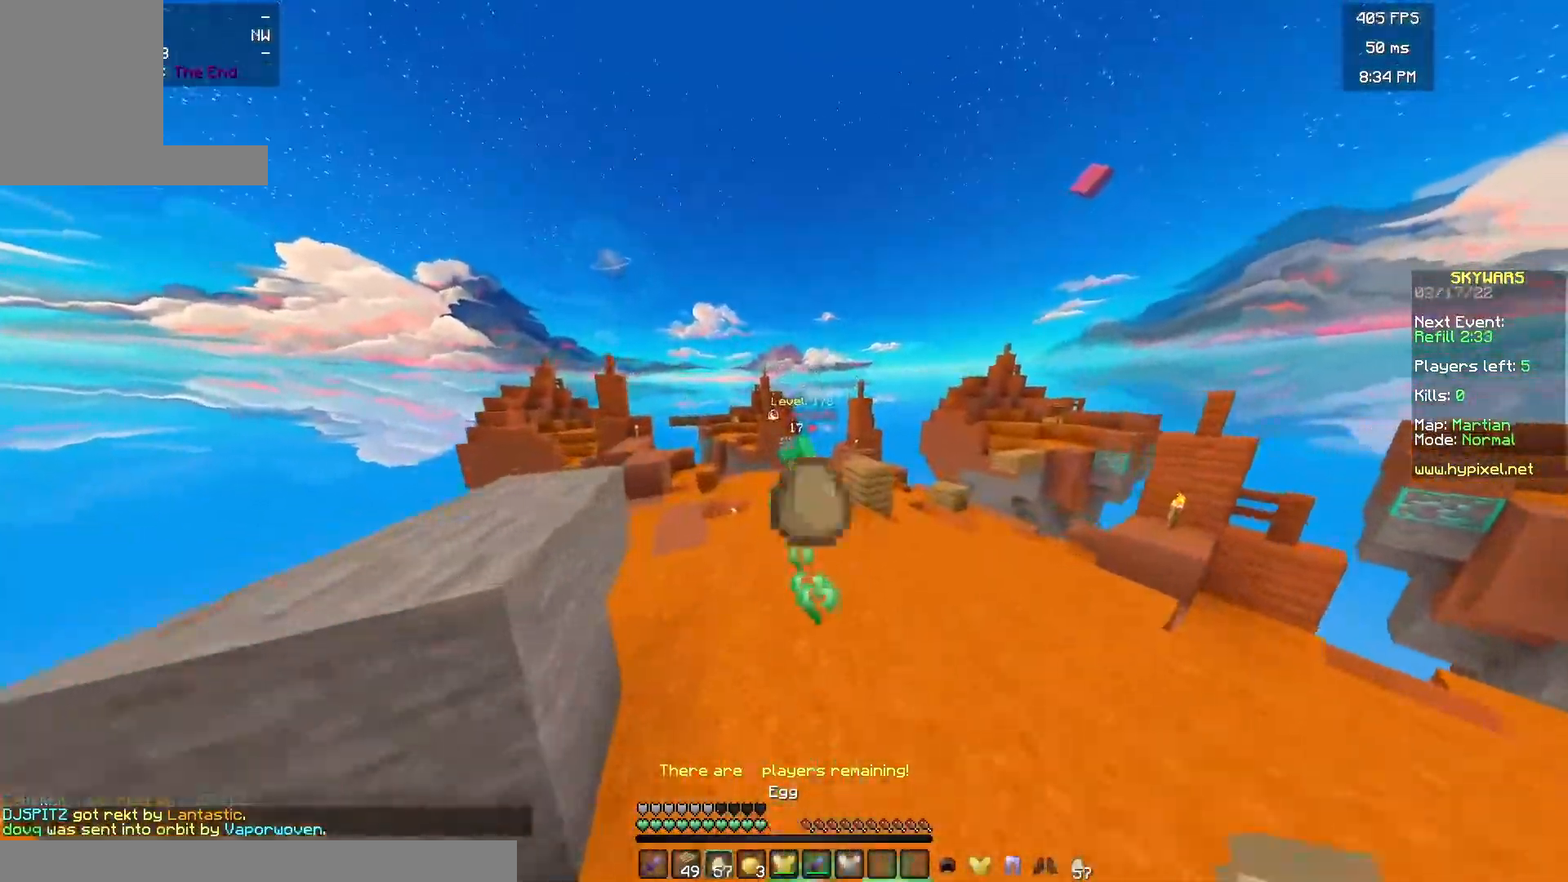
Gameplay with keyboard and mouse; each line is a JSON object with the keys and mouse buttons held at the frame after it. "events" lists presses ("down") and releases ("up") of "a", "d", "s", "w", "mouse_left" and "mouse_right" between this image and that frame as [ms after this image, input, new state], when the widget could be followed in between. "mouse_left", "mouse_right" = the "left", "right" buttons of the "mouse" list. No other keys are recorded. Fast repeated clicks can show as one long hold. Mouse movement is not recorded.
{"keys": ["w"], "mouse": ["right"], "events": []}
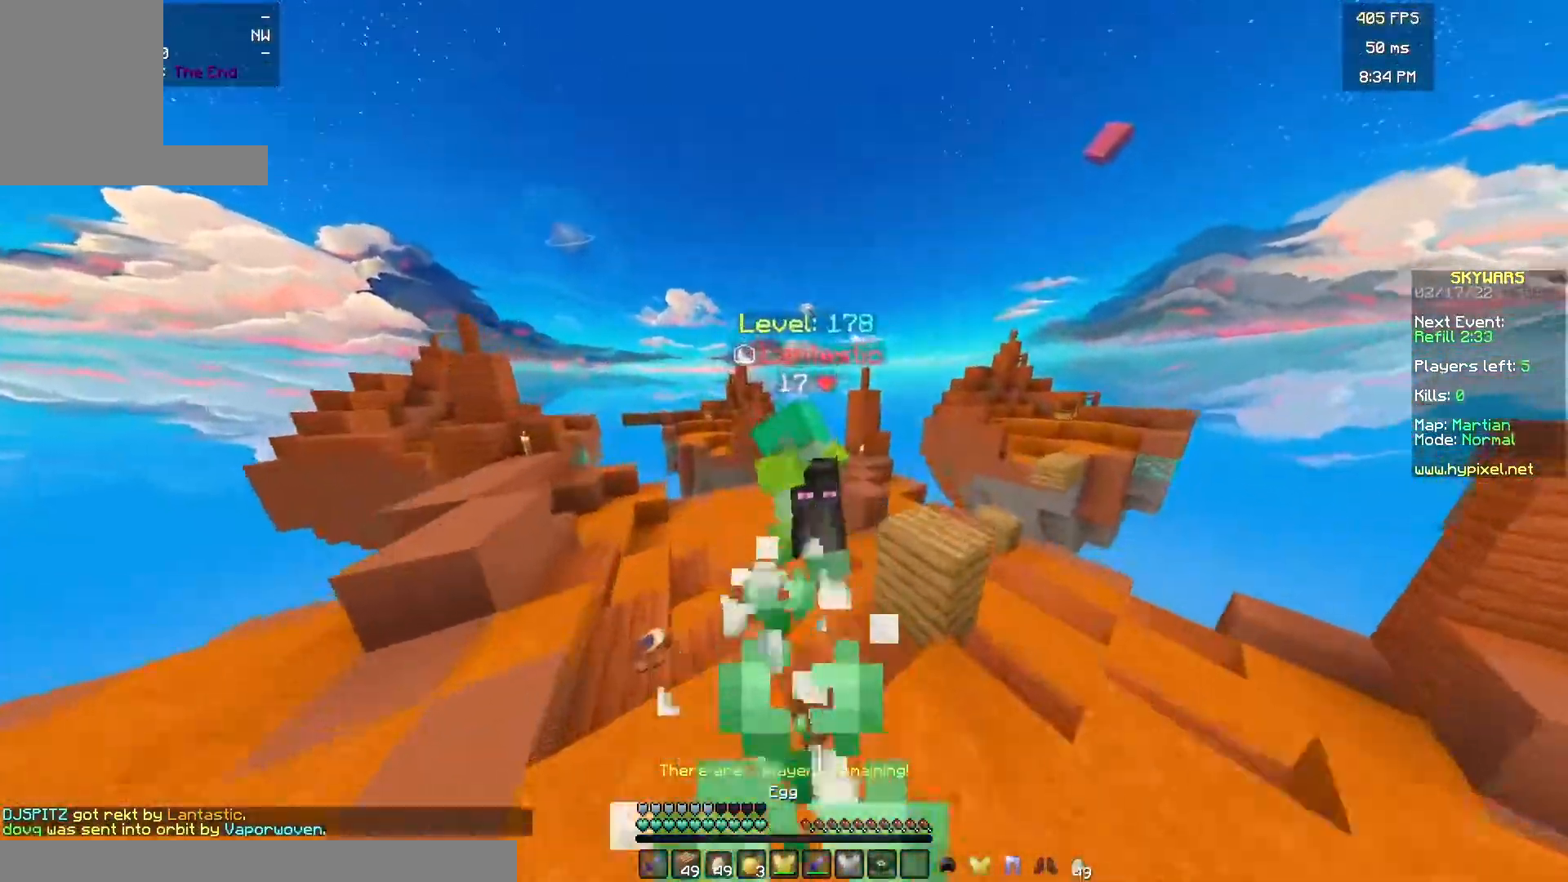
{"keys": ["w"], "mouse": ["left"], "events": [[183, "mouse_right", "up"], [433, "mouse_left", "down"]]}
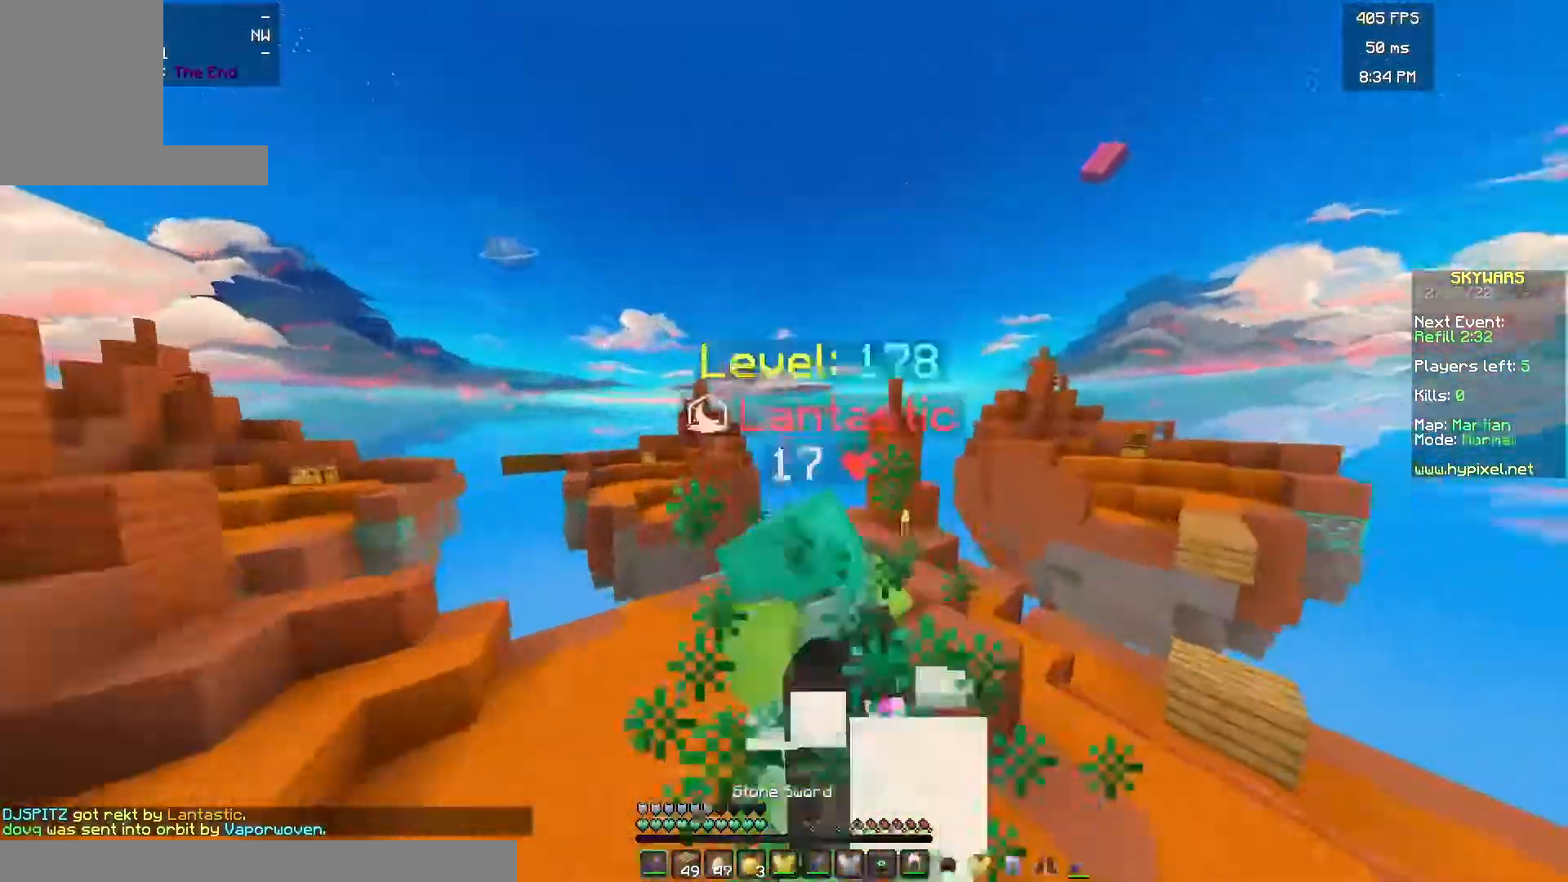
{"keys": ["w"], "mouse": ["left"], "events": [[217, "mouse_right", "down"], [250, "mouse_right", "up"], [367, "mouse_right", "down"], [400, "mouse_right", "up"]]}
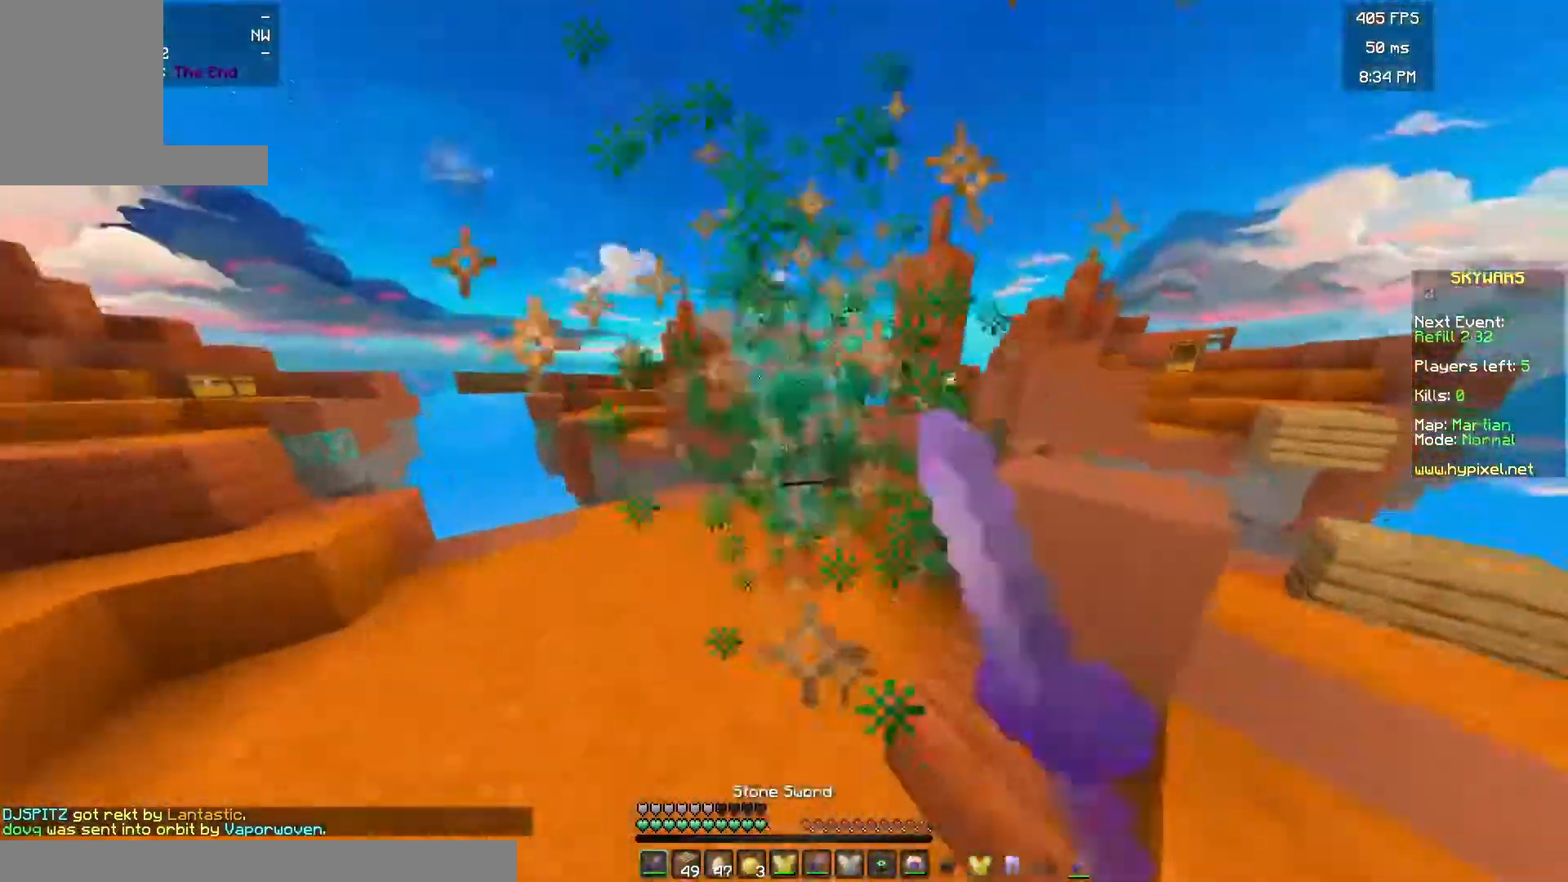
{"keys": ["w"], "mouse": ["left"], "events": [[167, "mouse_left", "up"], [317, "mouse_left", "down"]]}
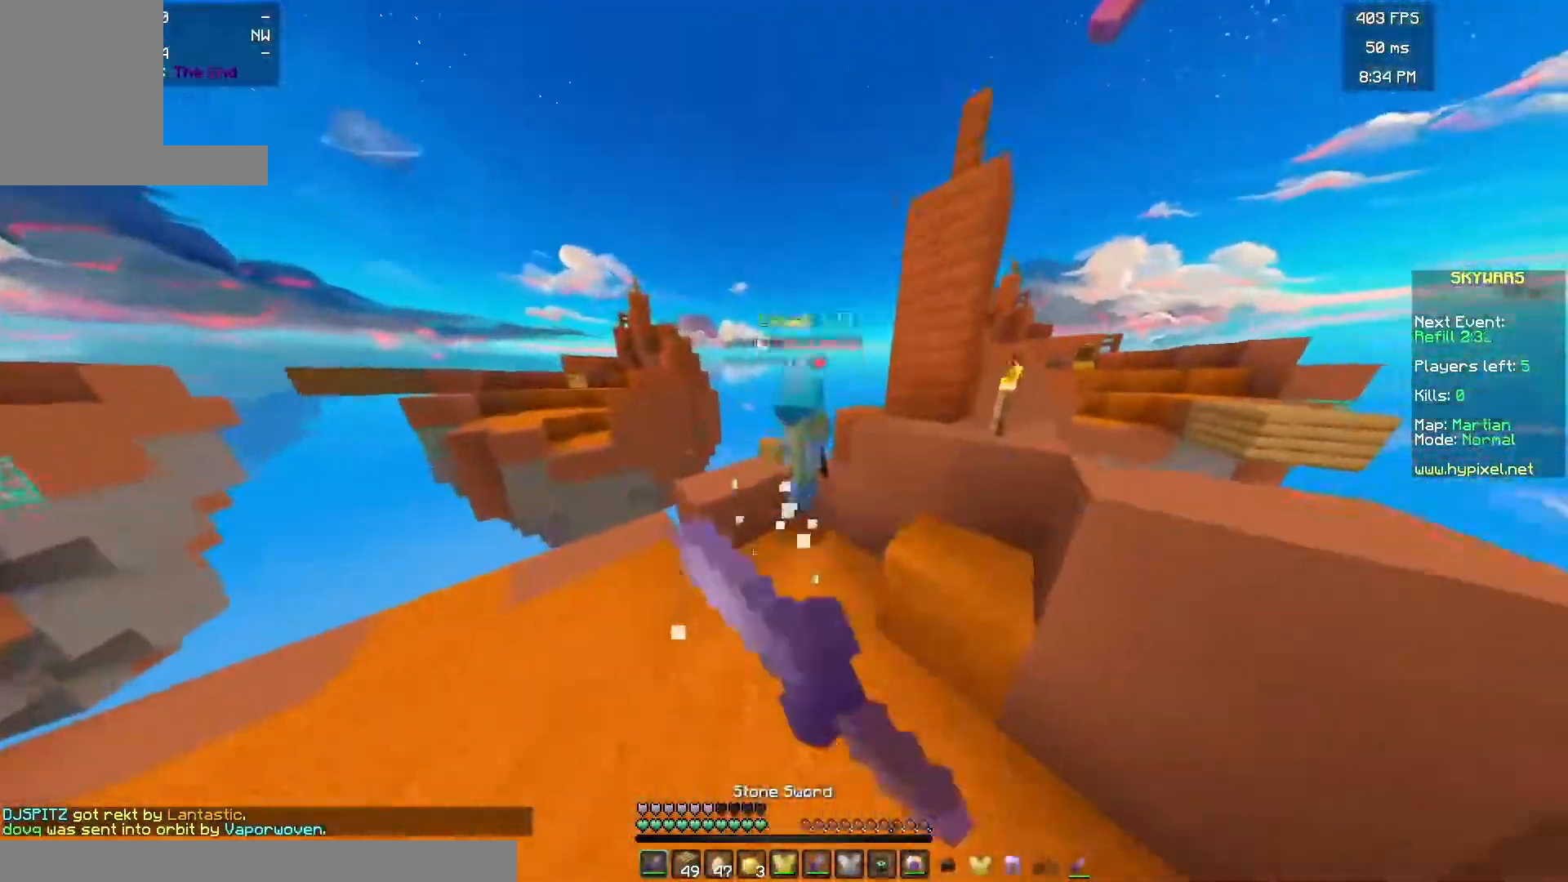
{"keys": ["d", "w"], "mouse": ["left"], "events": [[67, "d", "down"], [317, "mouse_right", "down"], [350, "mouse_right", "up"], [467, "mouse_right", "down"], [500, "mouse_right", "up"]]}
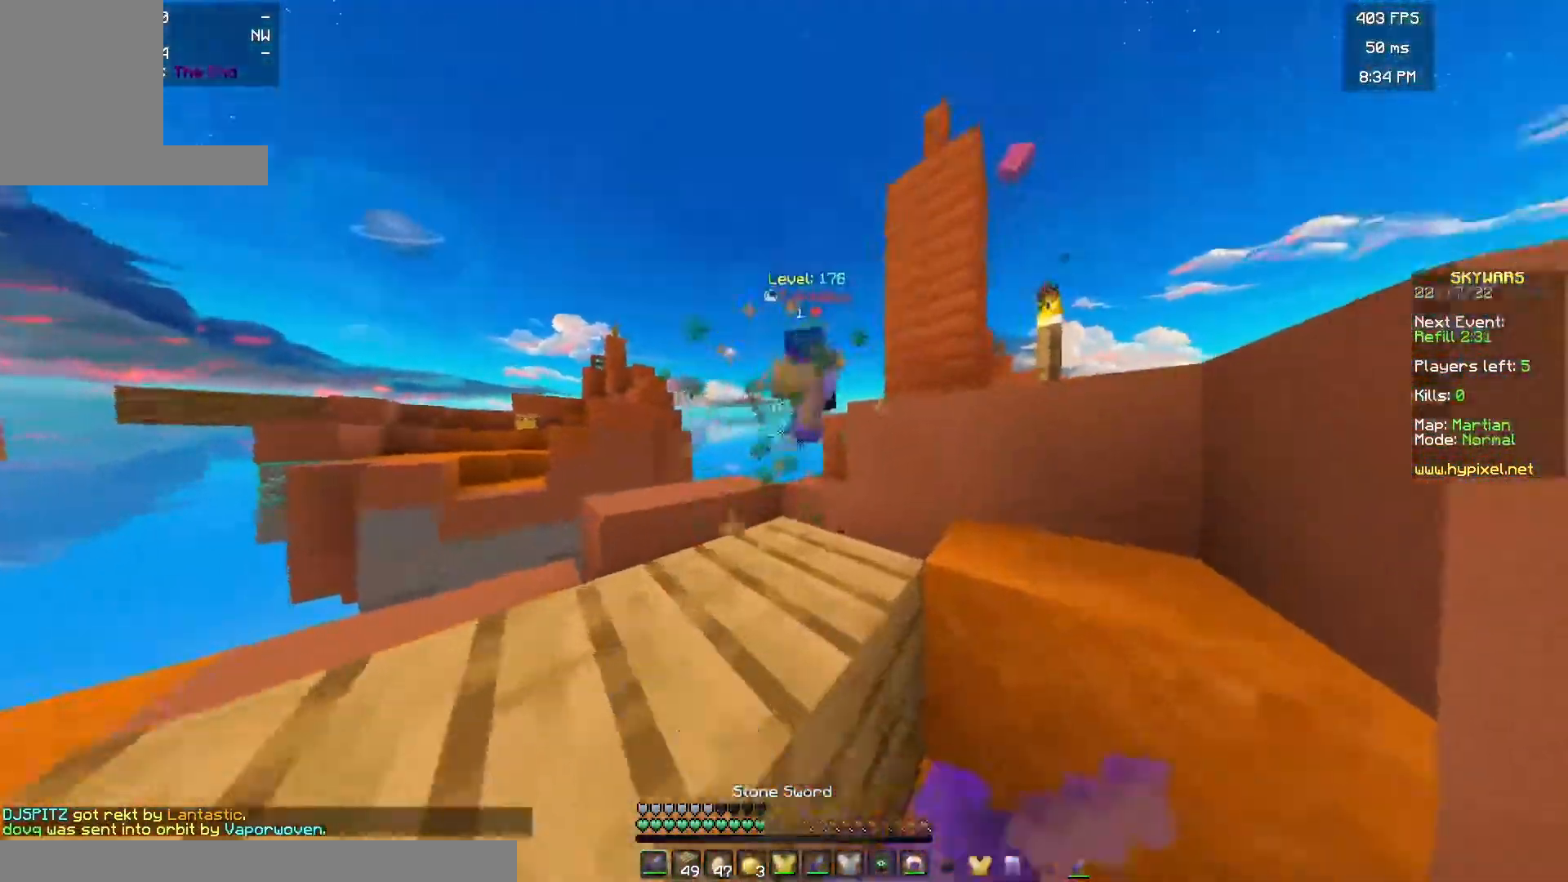
{"keys": ["w"], "mouse": [], "events": [[283, "mouse_left", "up"], [300, "d", "up"], [383, "d", "down"], [433, "d", "up"]]}
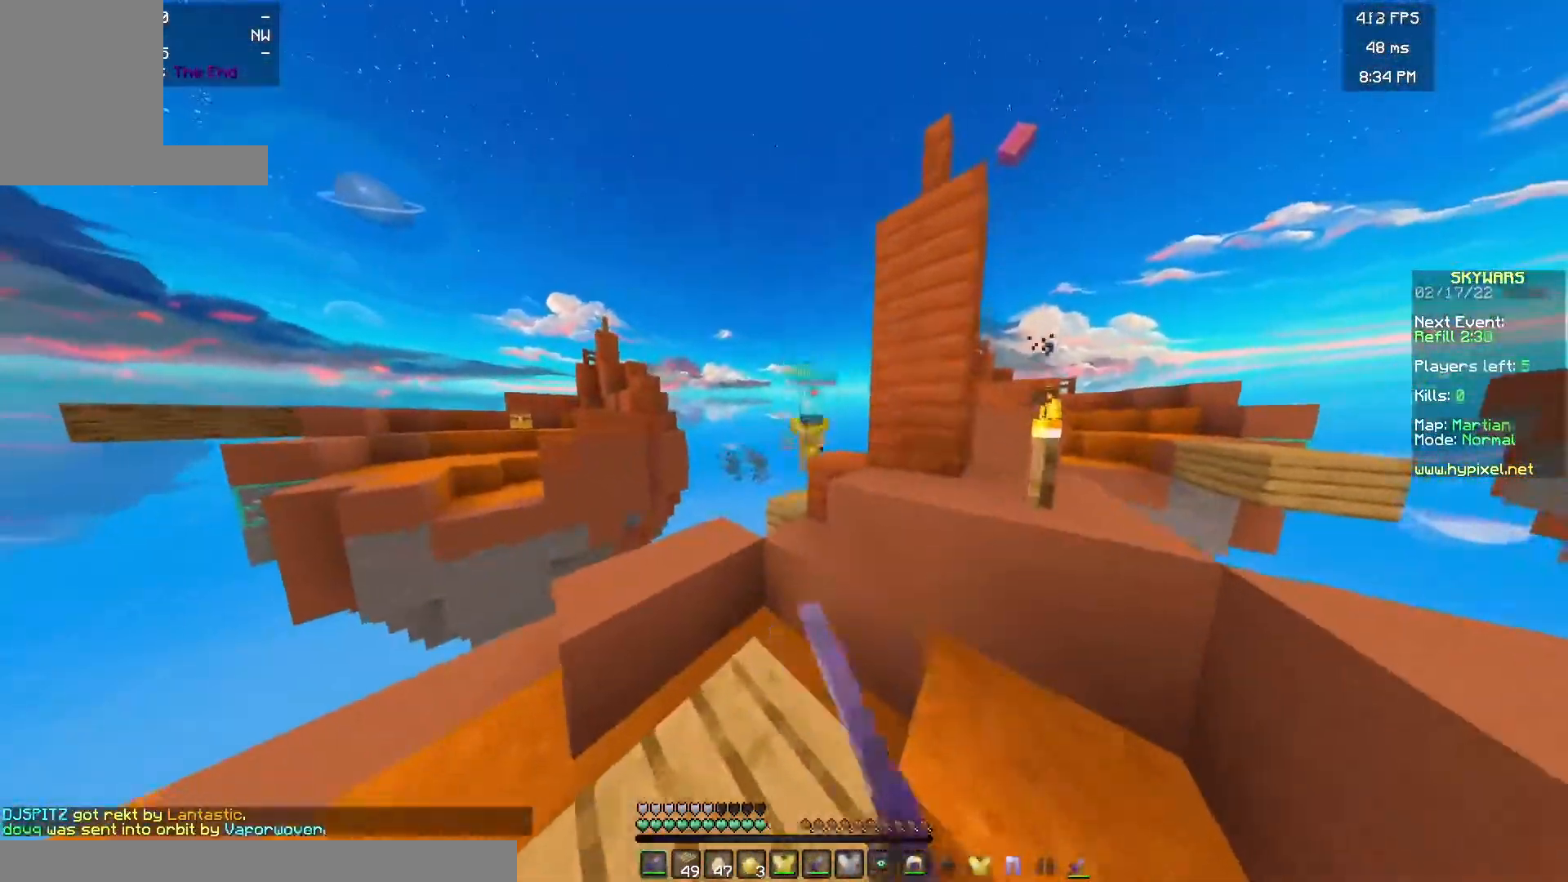
{"keys": ["w"], "mouse": [], "events": [[183, "w", "up"], [233, "a", "down"], [333, "w", "down"], [417, "a", "up"]]}
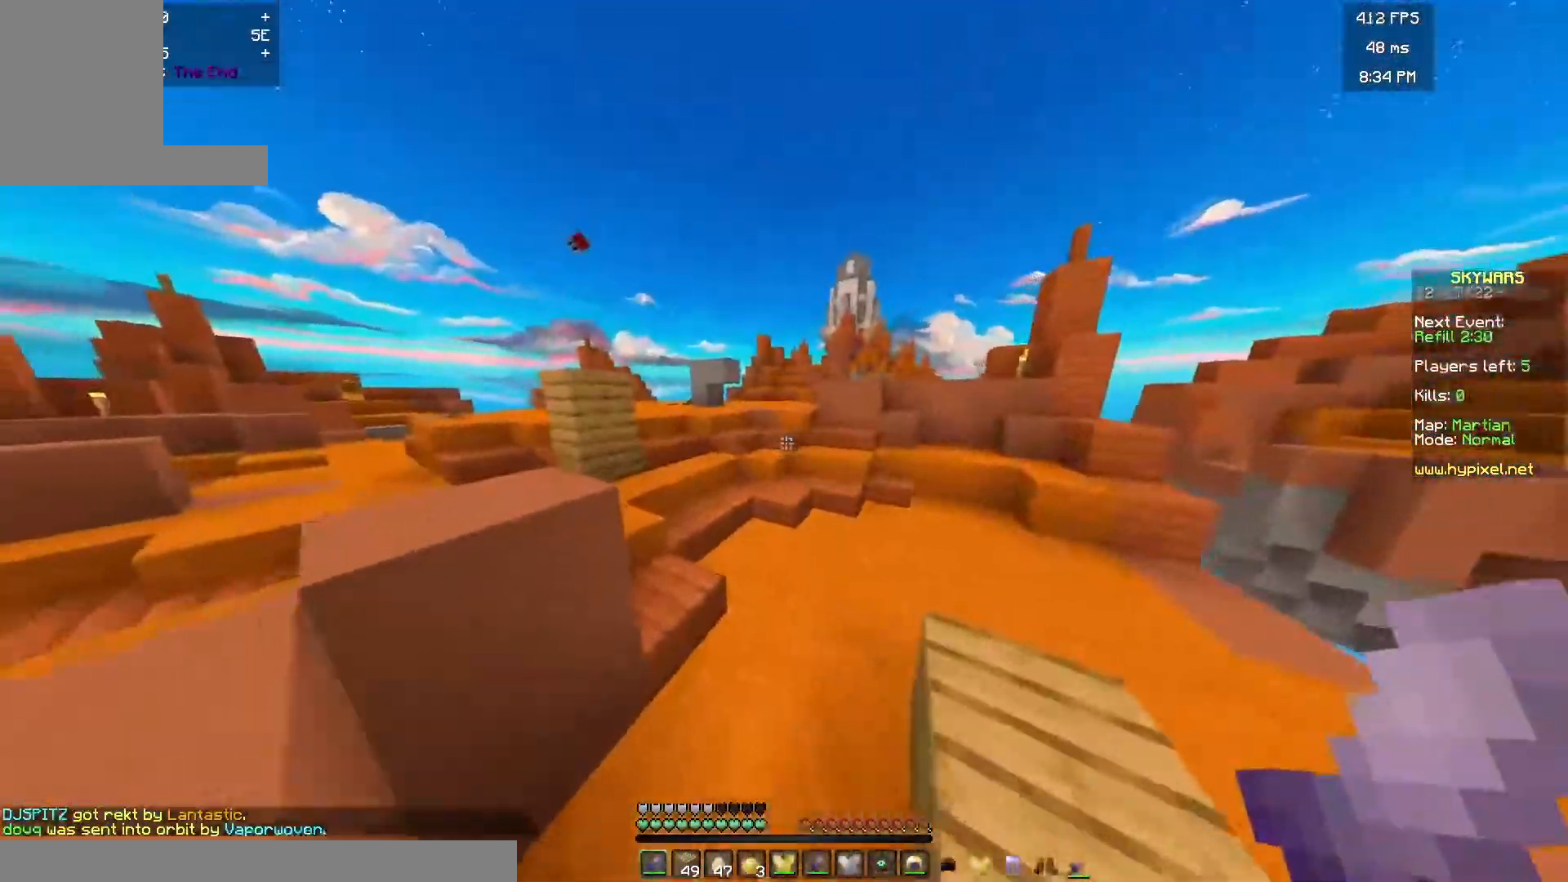
{"keys": ["w"], "mouse": [], "events": [[17, "mouse_left", "down"], [283, "mouse_left", "up"]]}
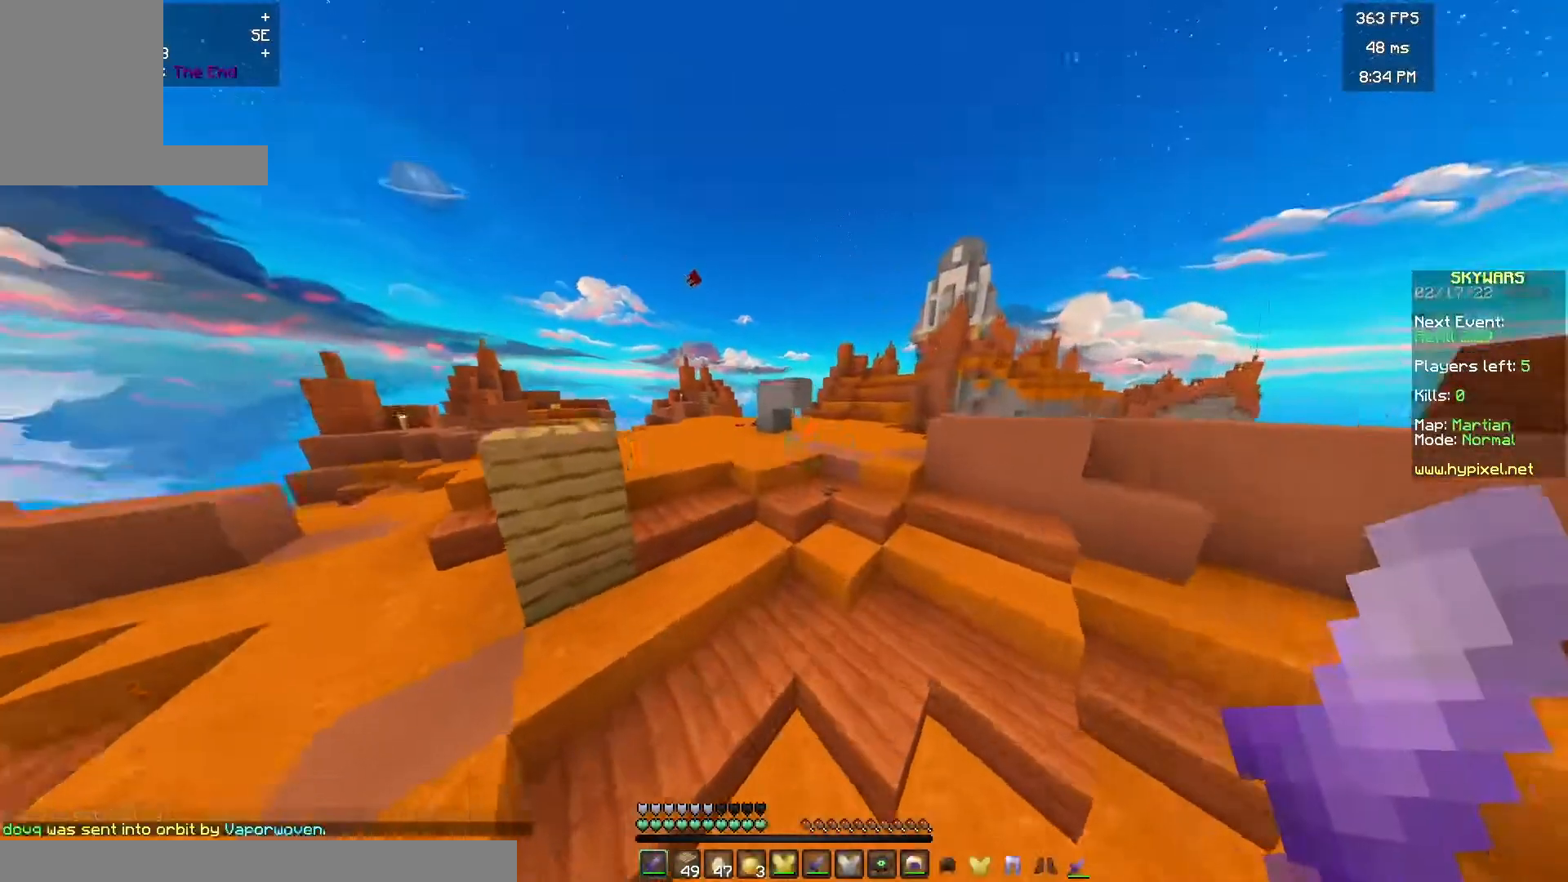
{"keys": ["a", "w"], "mouse": [], "events": [[67, "a", "down"]]}
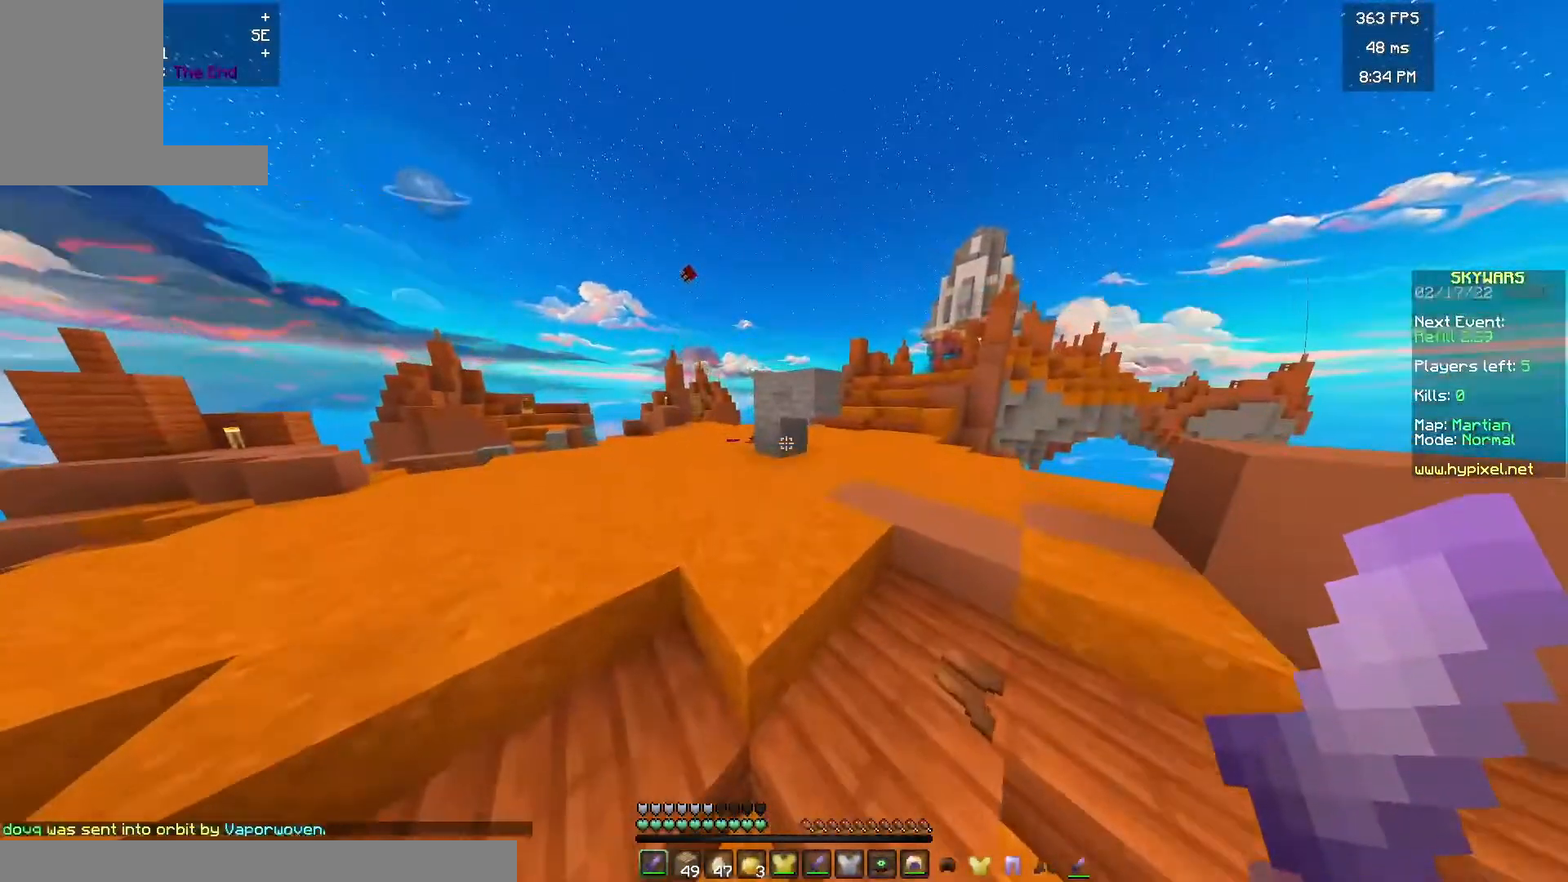
{"keys": [], "mouse": [], "events": [[417, "a", "up"], [417, "w", "up"]]}
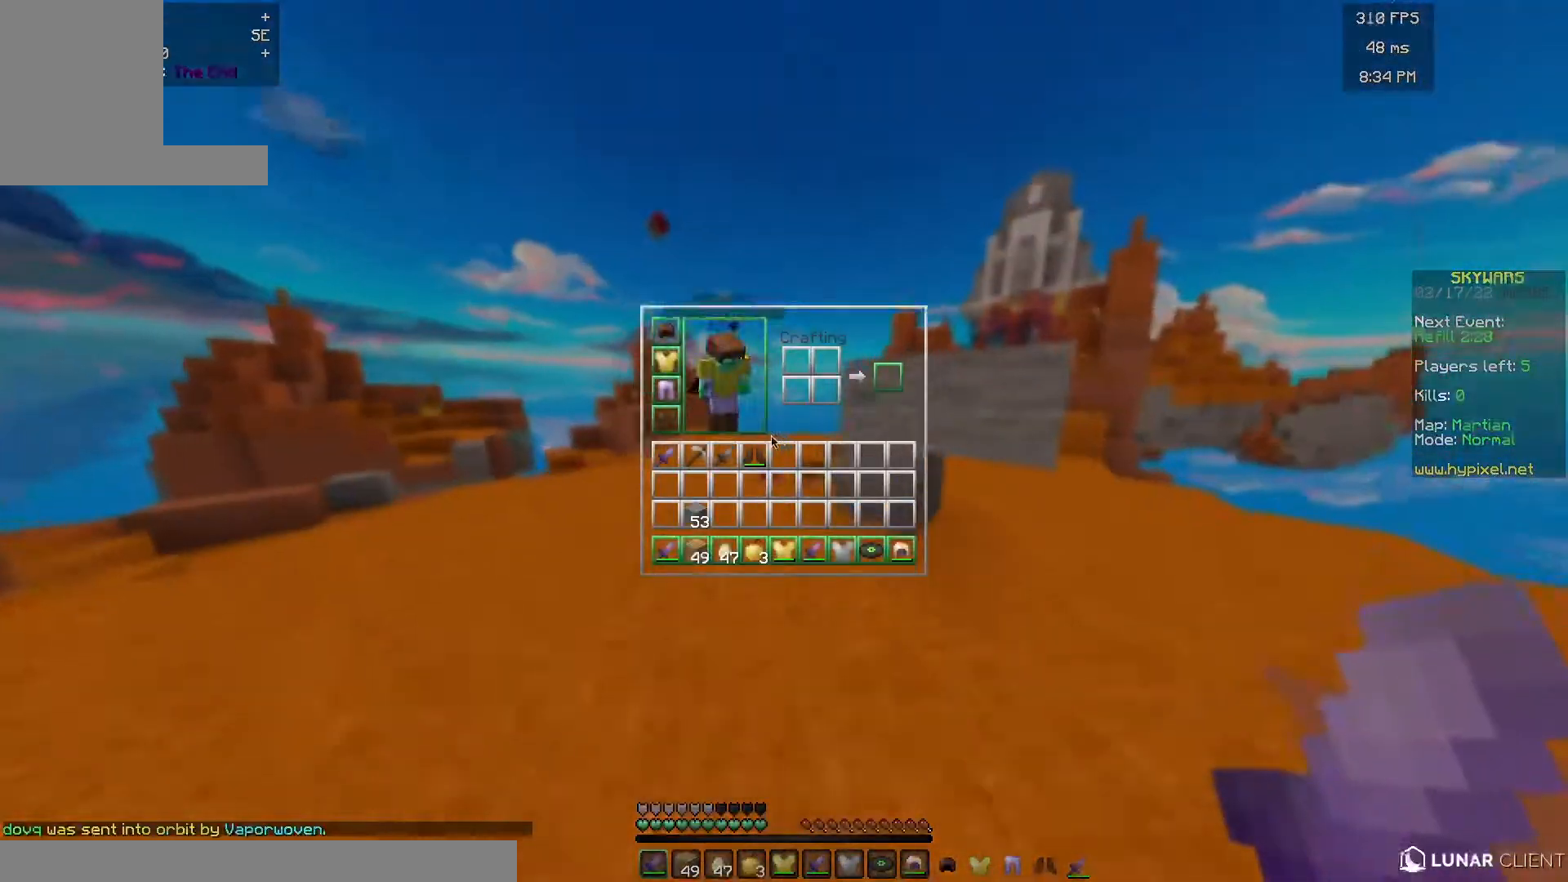
{"keys": [], "mouse": [], "events": []}
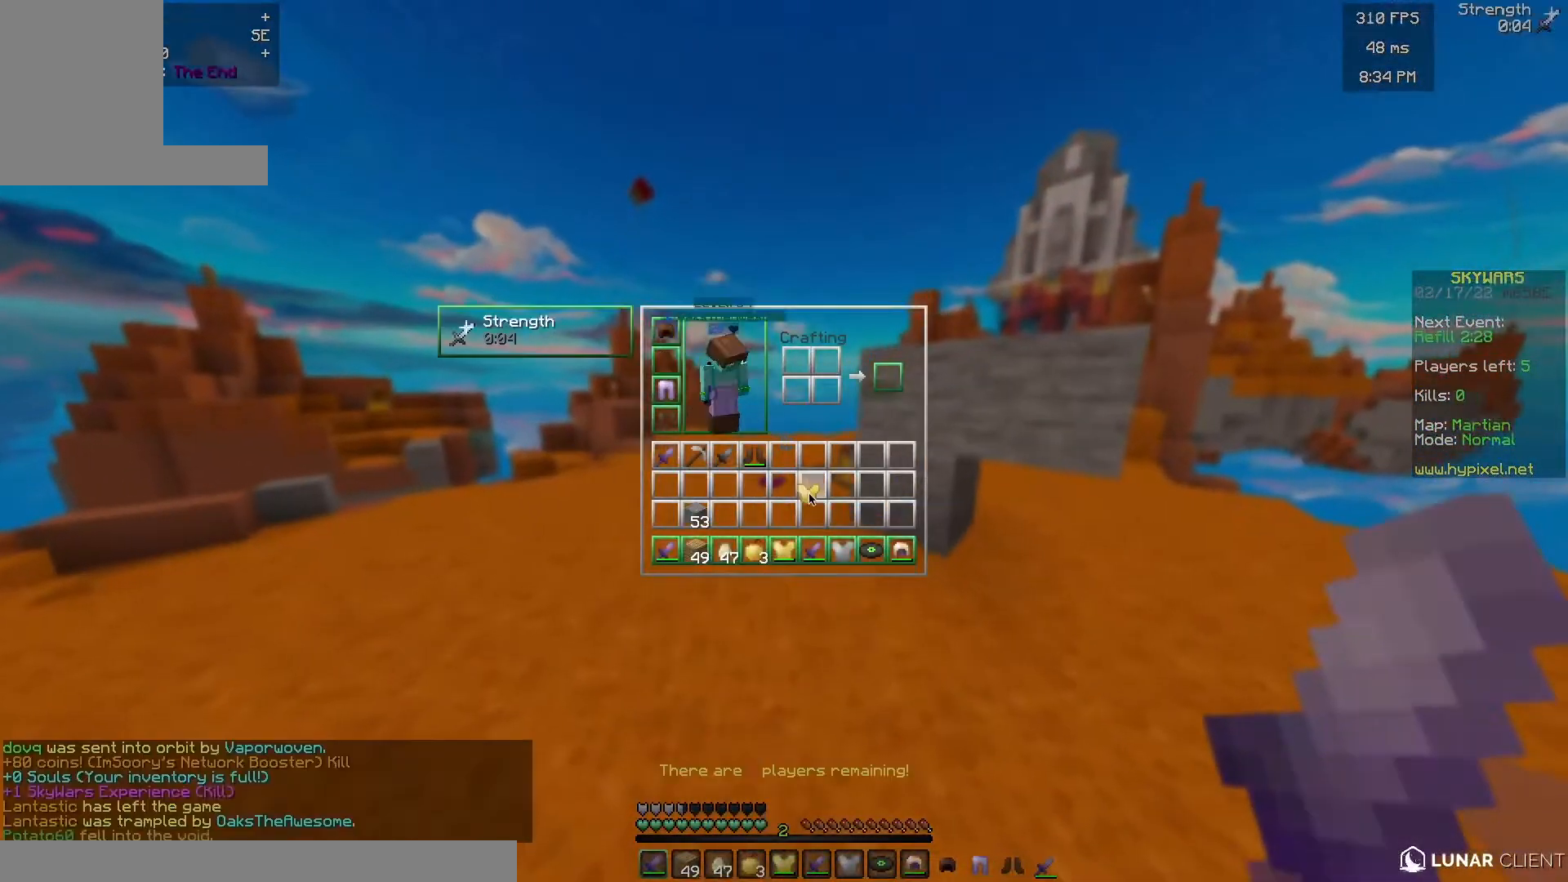
{"keys": [], "mouse": [], "events": []}
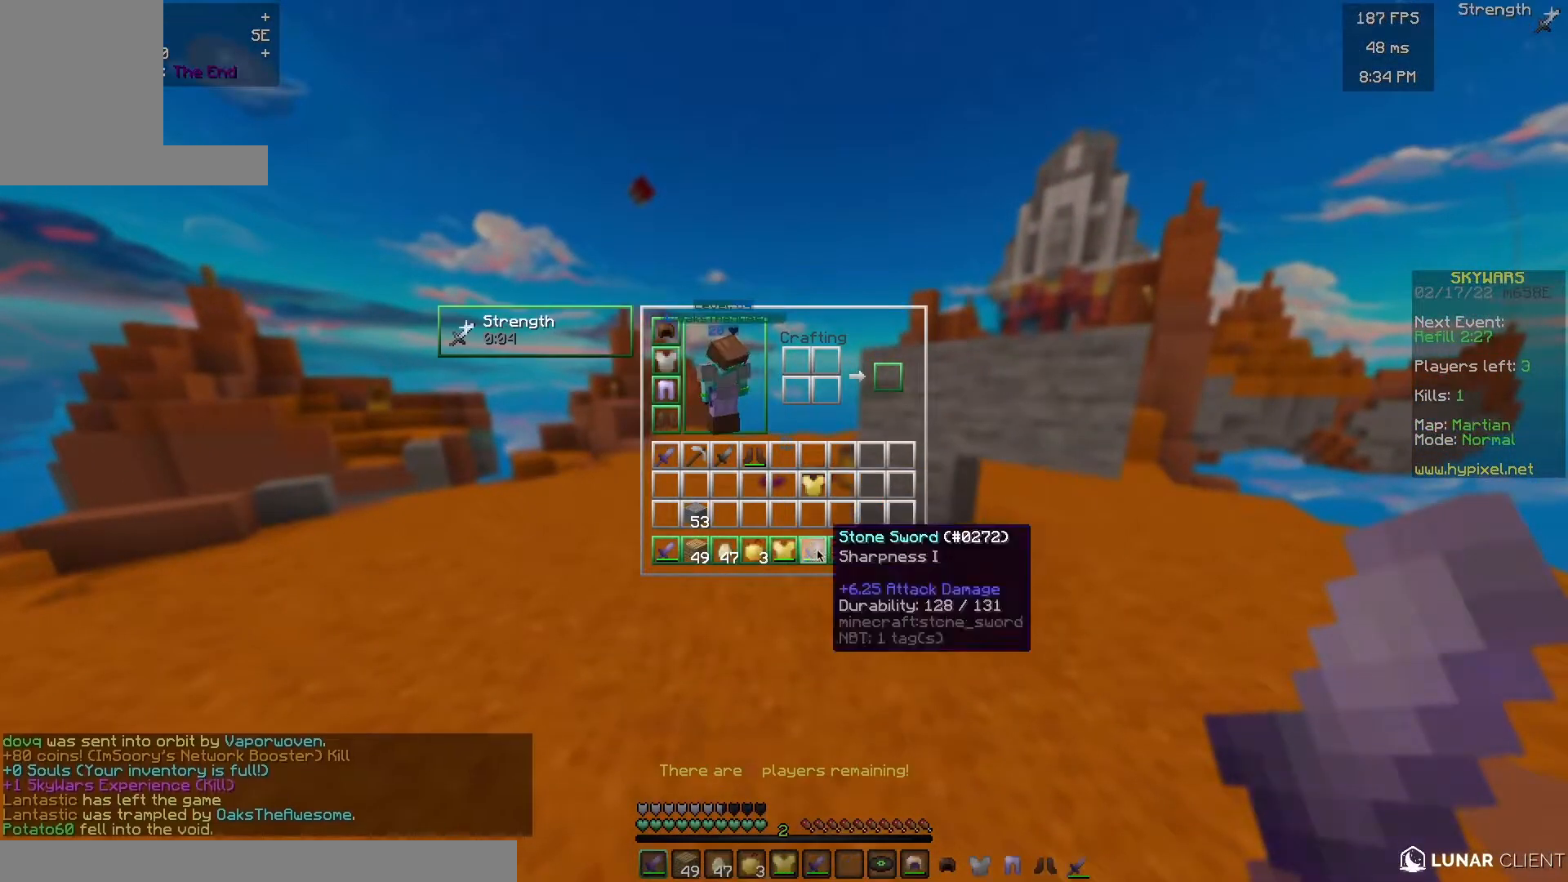
{"keys": [], "mouse": [], "events": []}
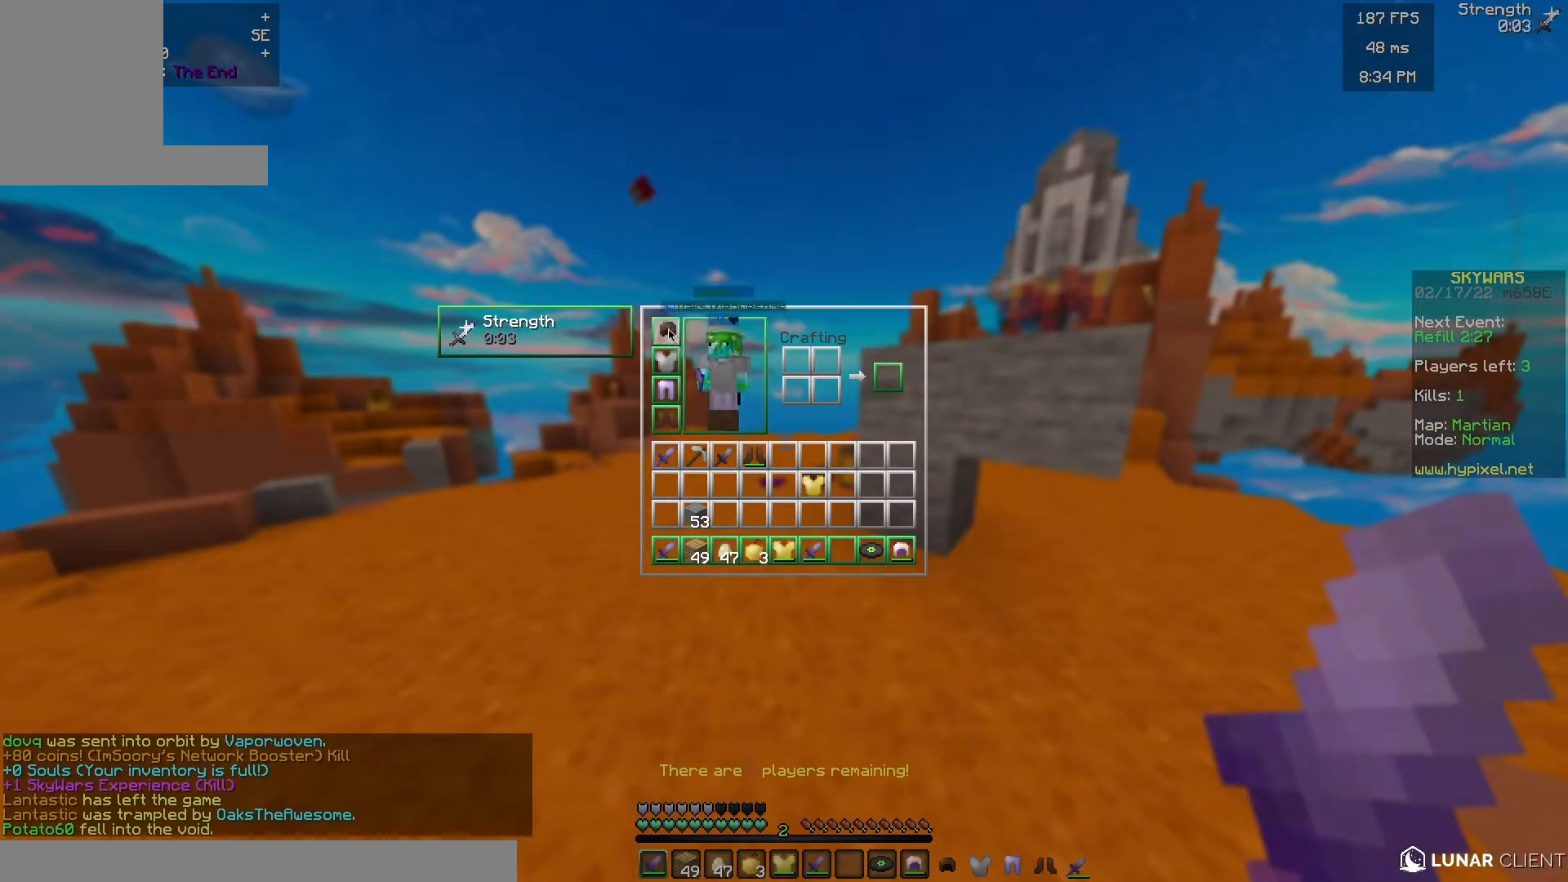
{"keys": [], "mouse": [], "events": []}
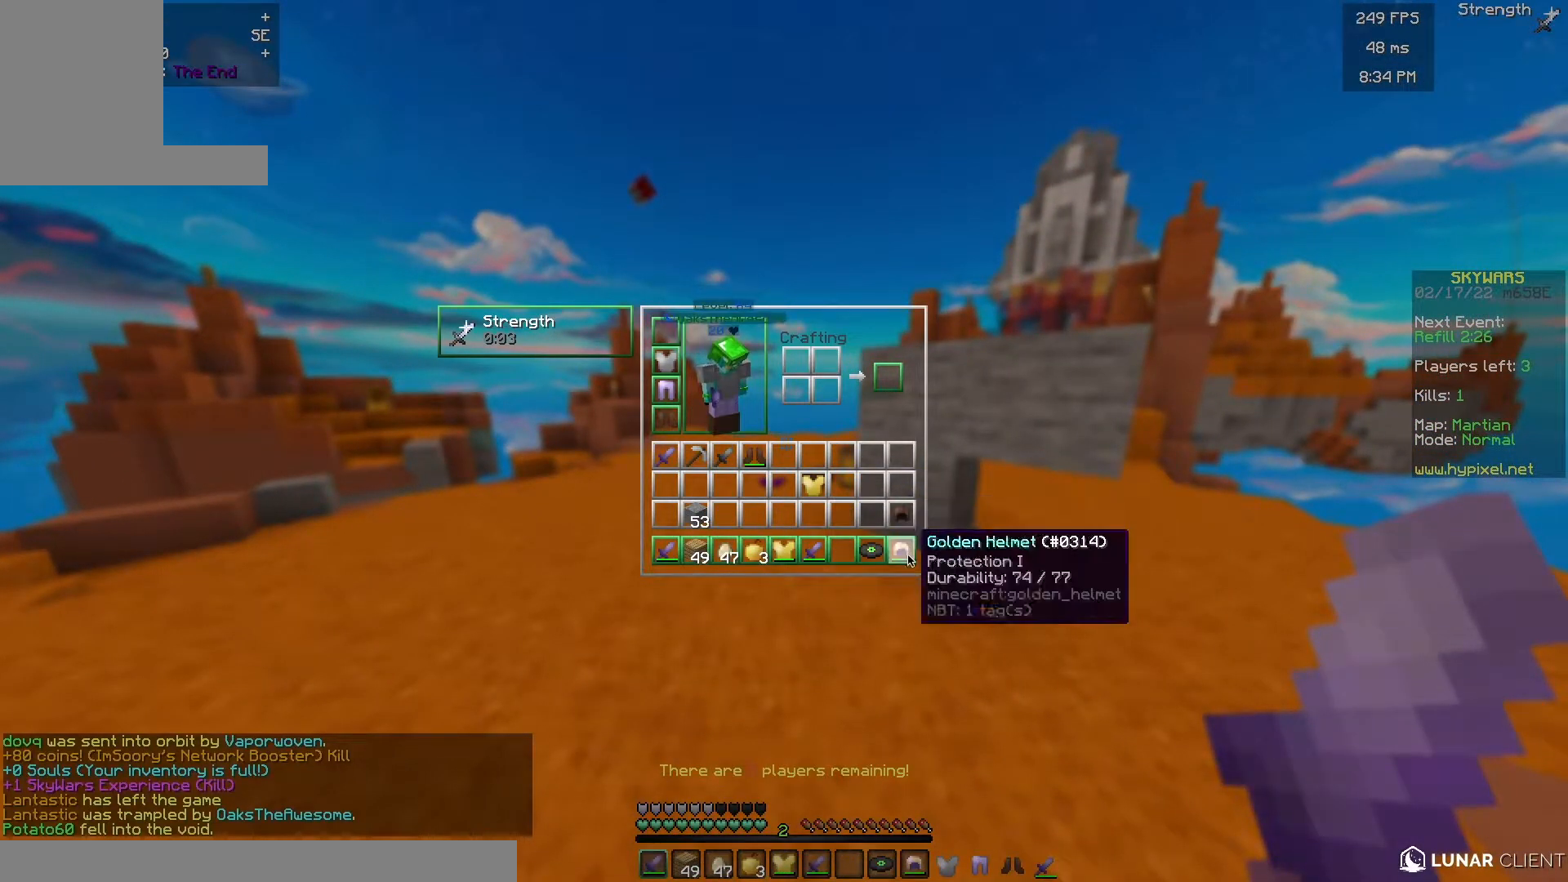
{"keys": [], "mouse": [], "events": []}
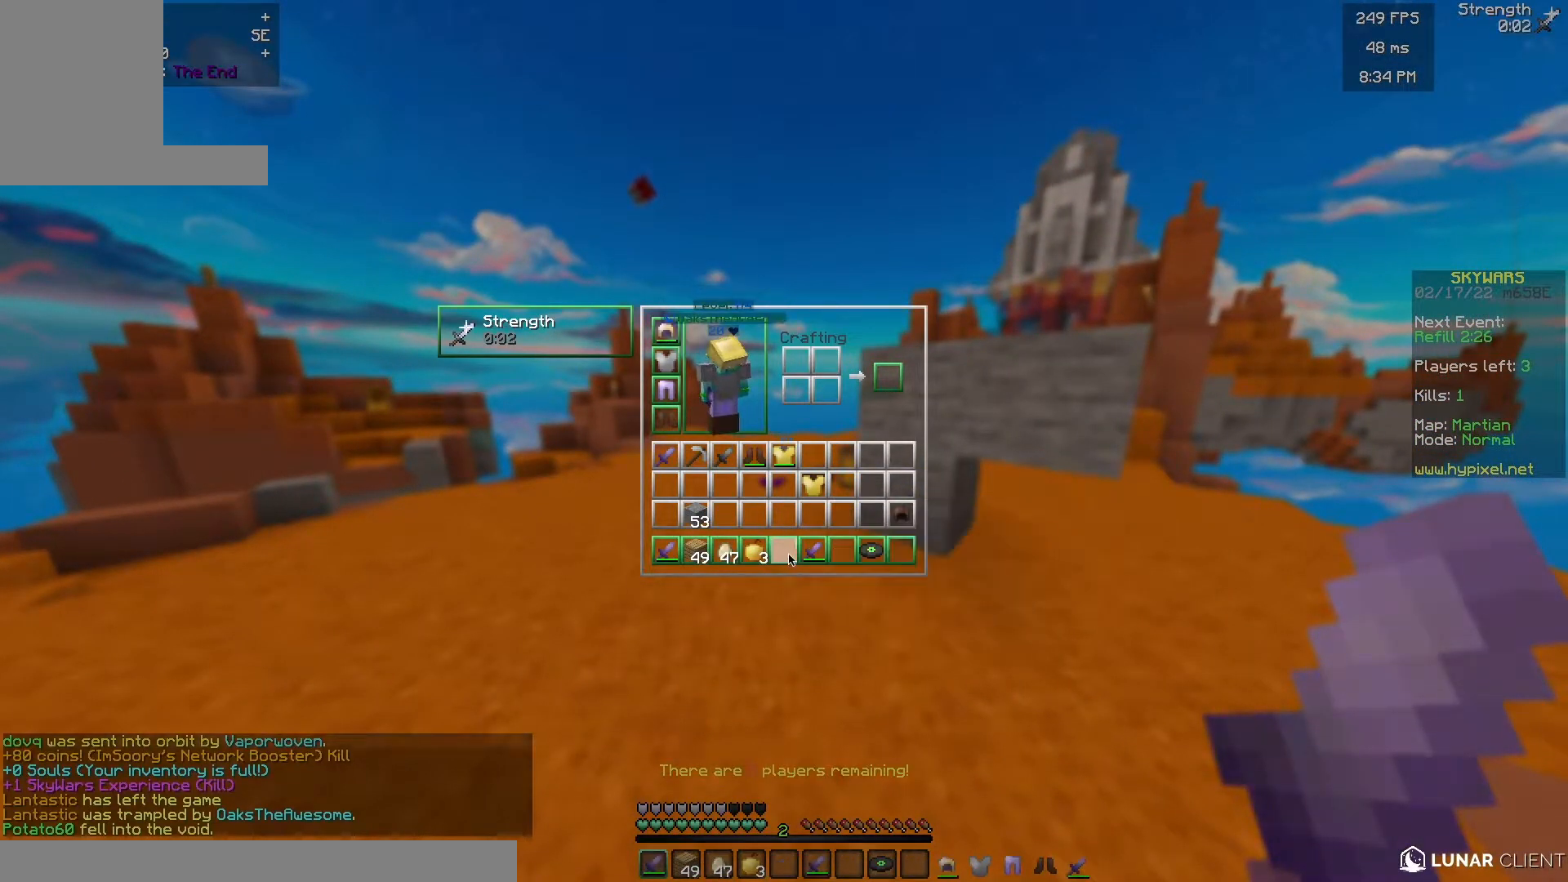
{"keys": [], "mouse": [], "events": []}
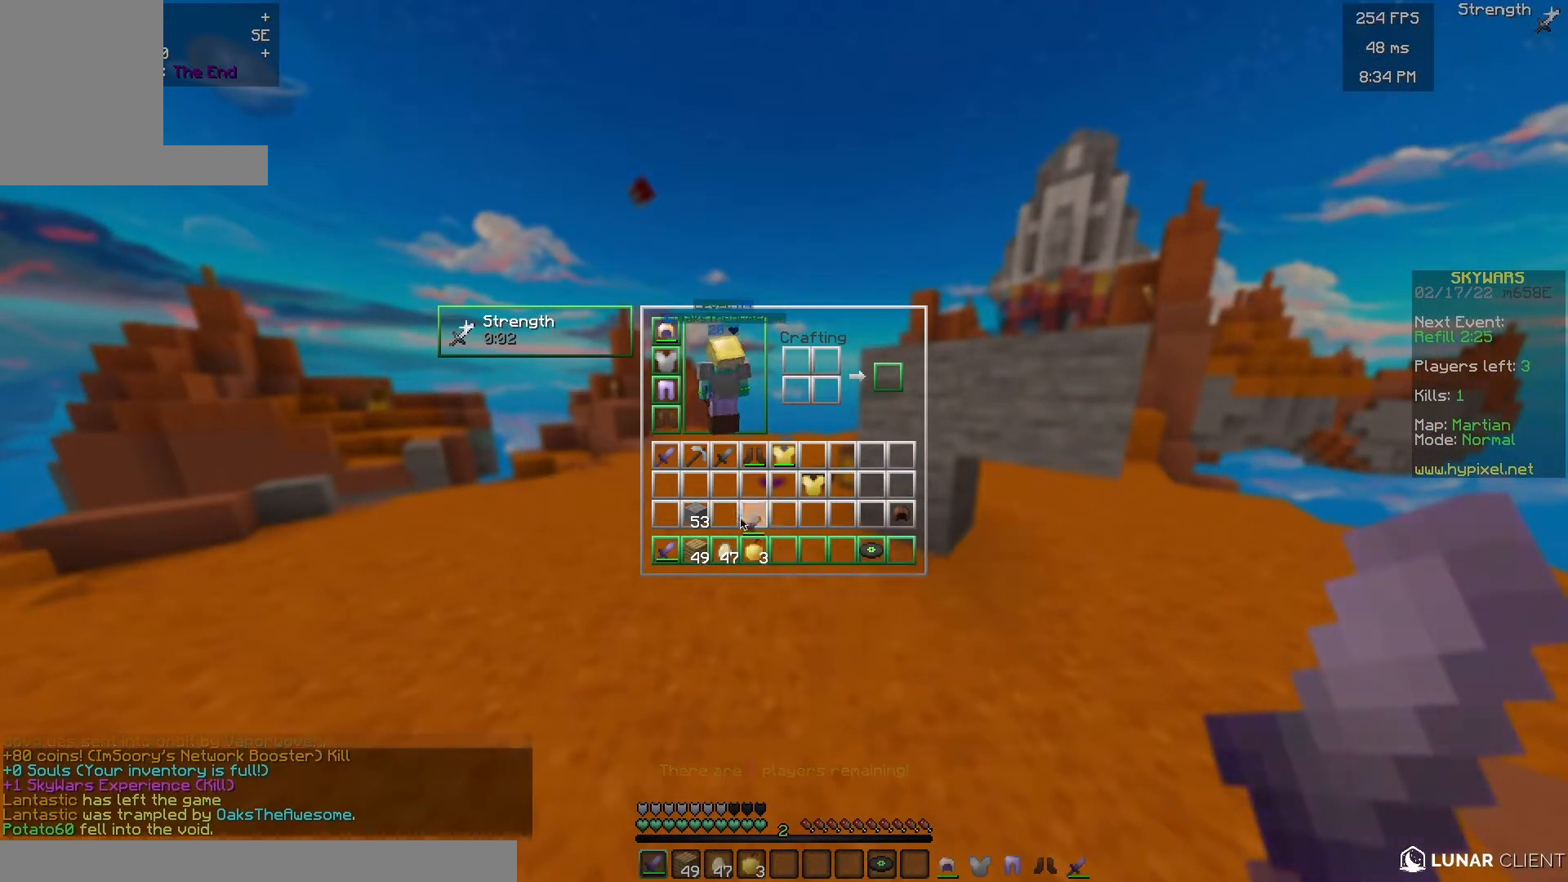
{"keys": [], "mouse": [], "events": []}
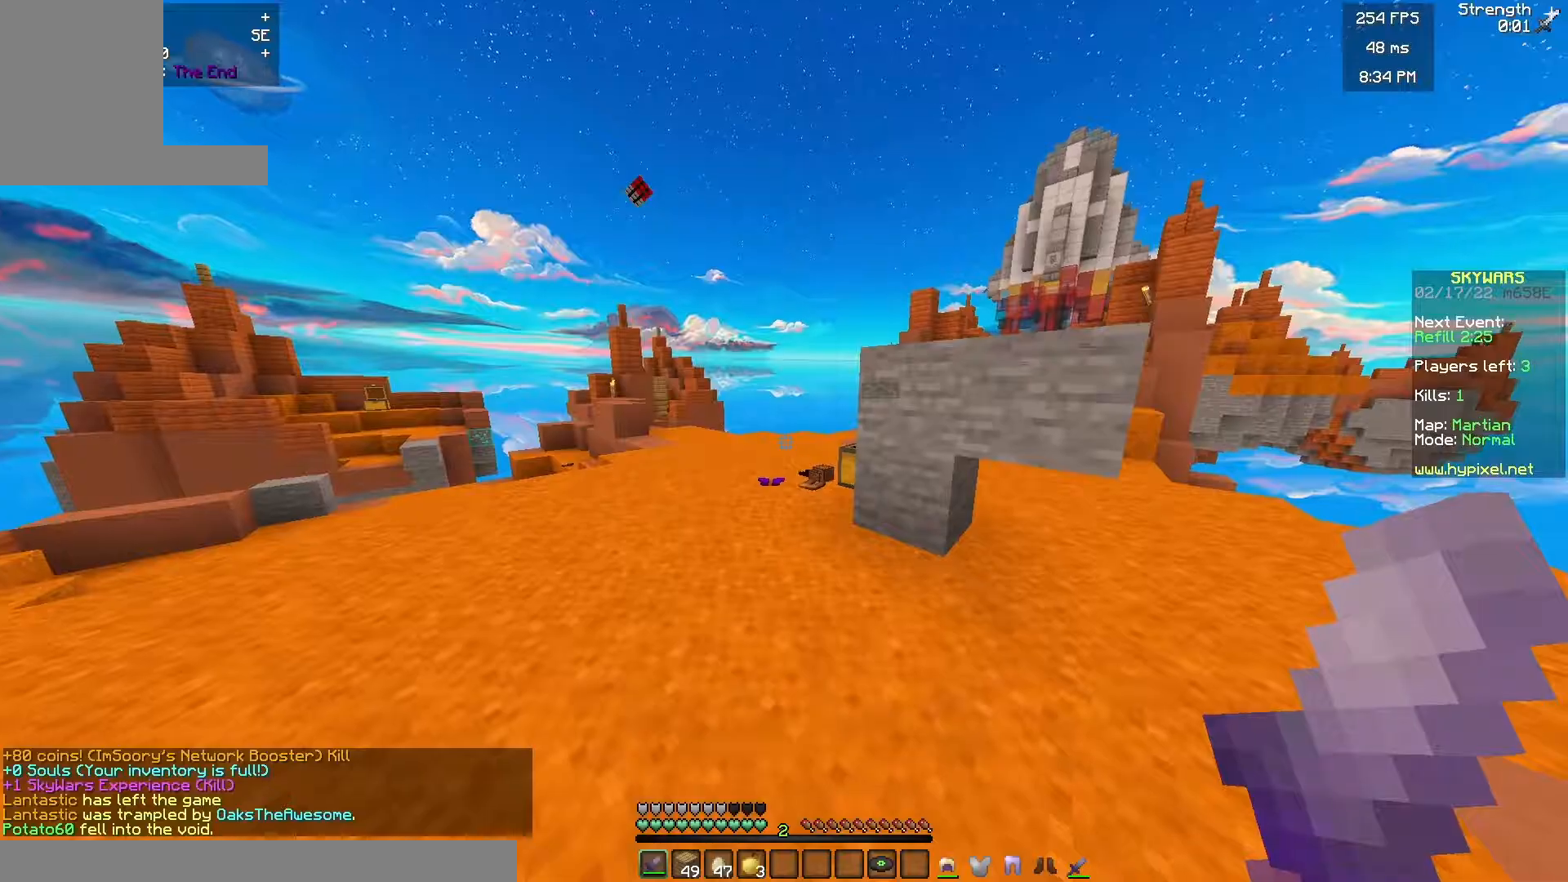
{"keys": [], "mouse": [], "events": [[33, "w", "down"], [100, "a", "down"], [417, "a", "up"], [483, "w", "up"]]}
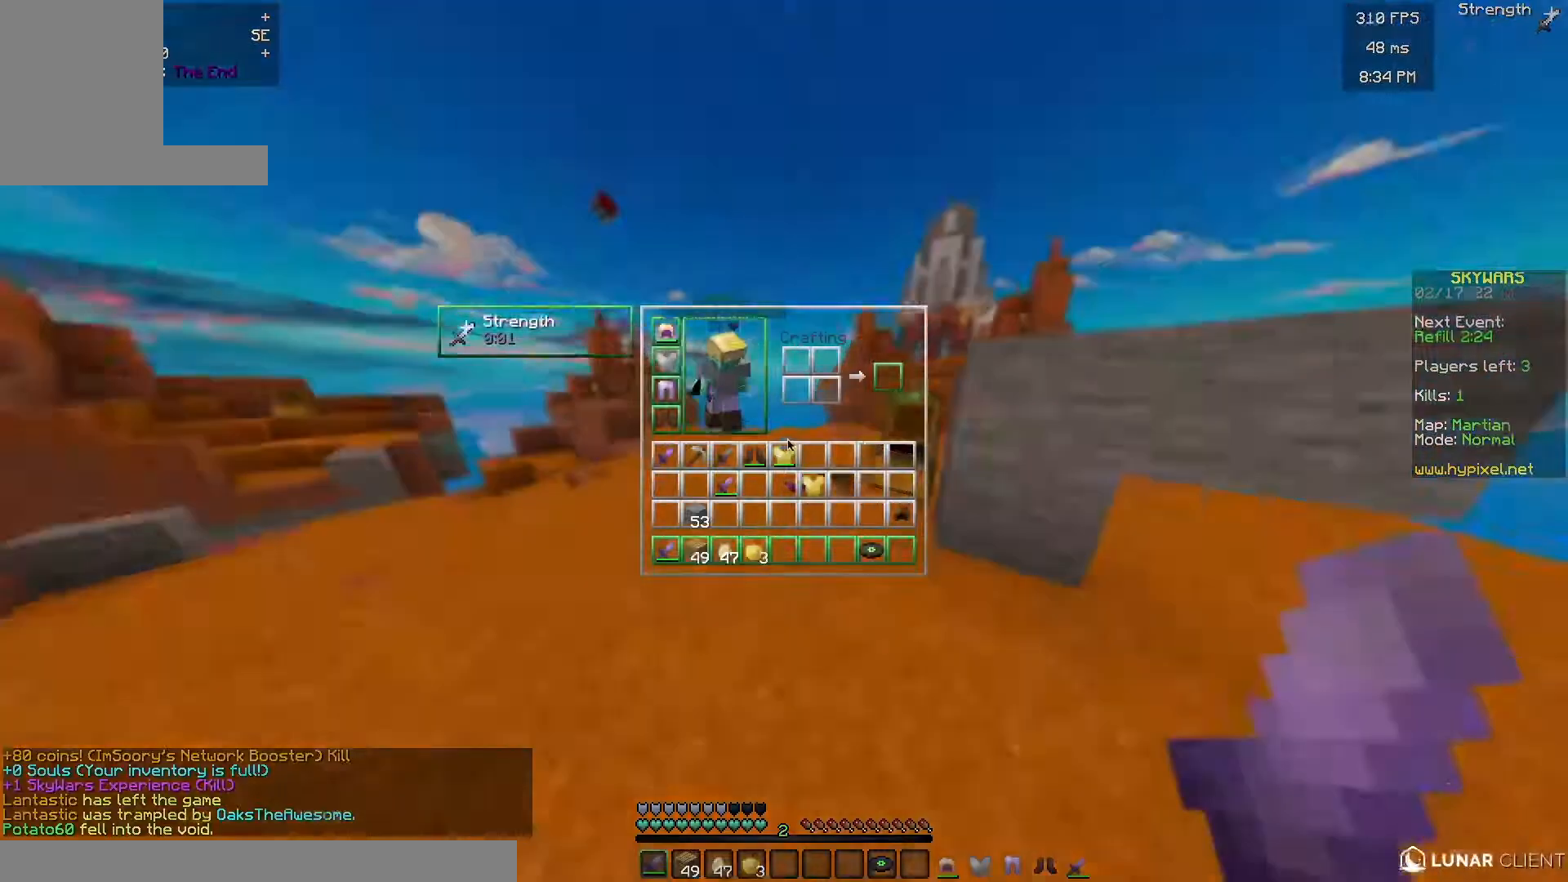
{"keys": ["w"], "mouse": [], "events": [[467, "w", "down"]]}
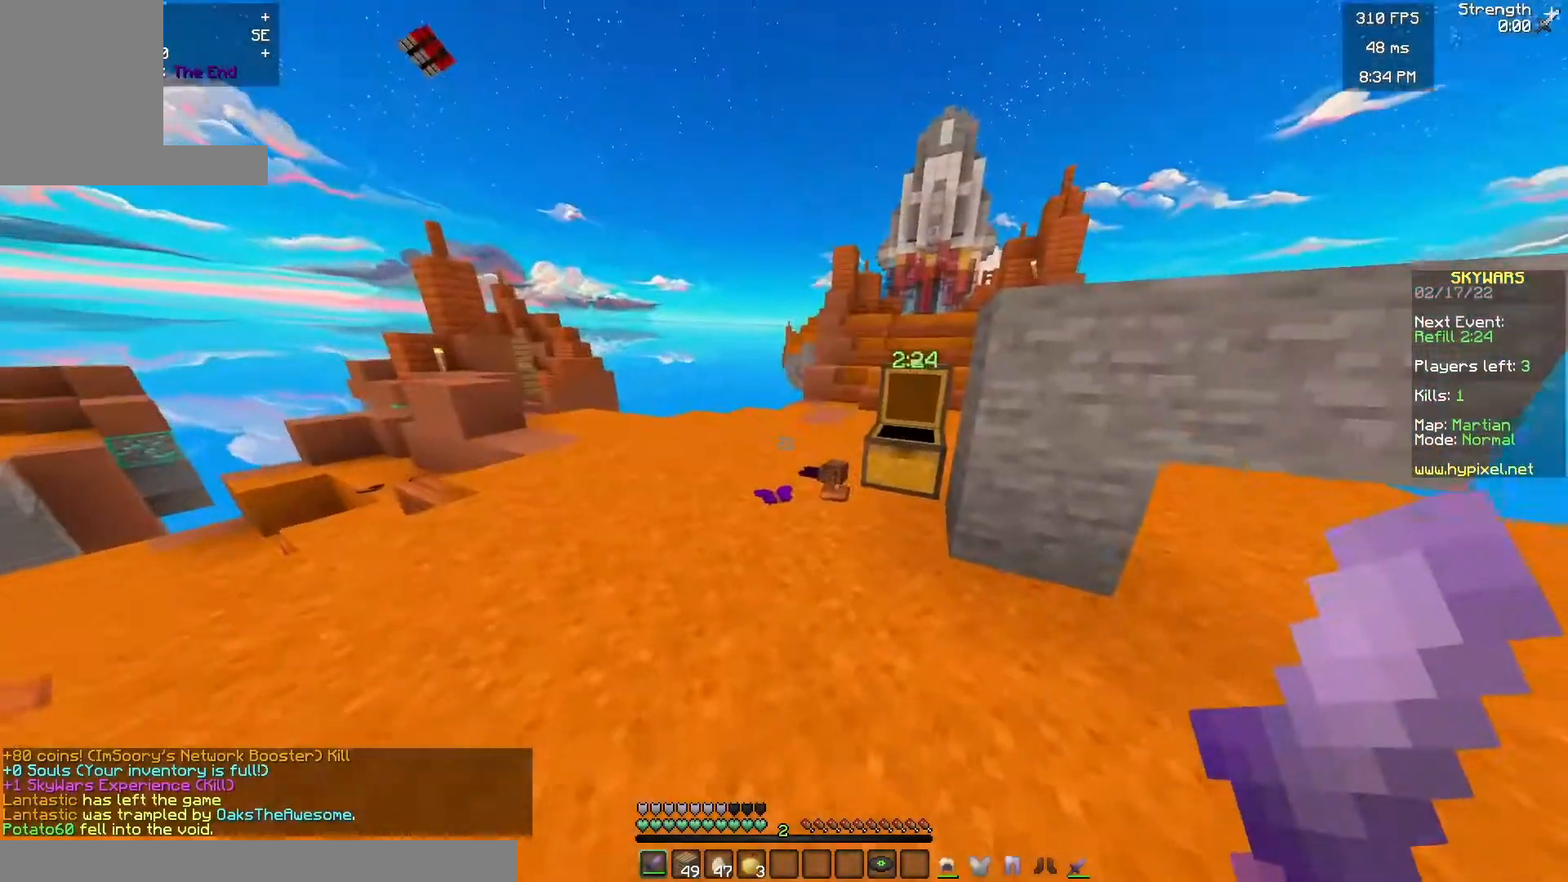
{"keys": ["w"], "mouse": [], "events": []}
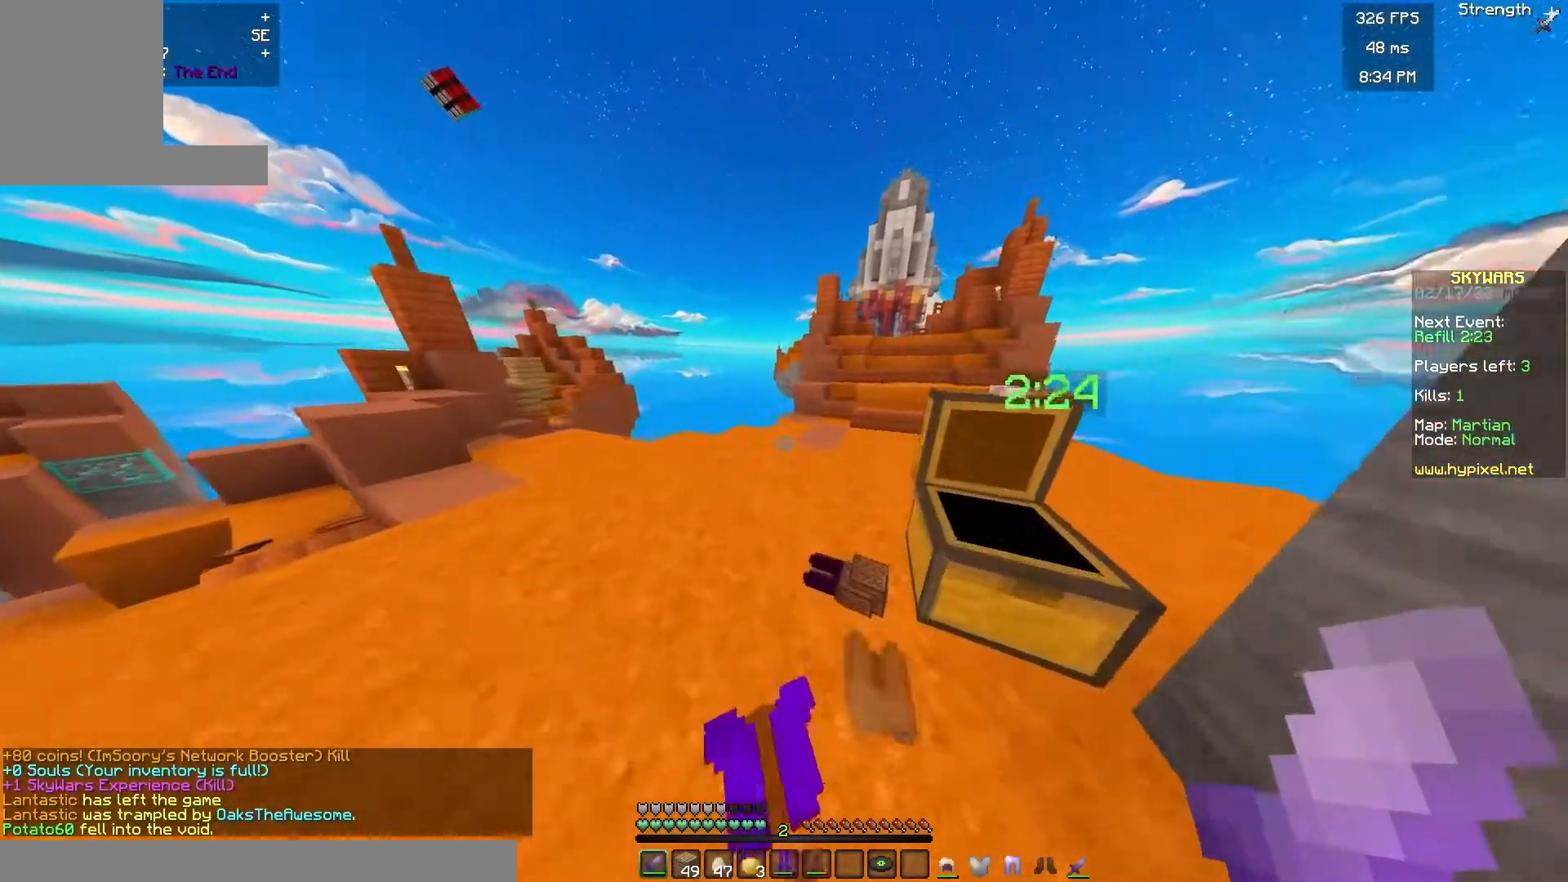
{"keys": [], "mouse": [], "events": [[17, "a", "down"], [250, "a", "up"], [267, "w", "up"]]}
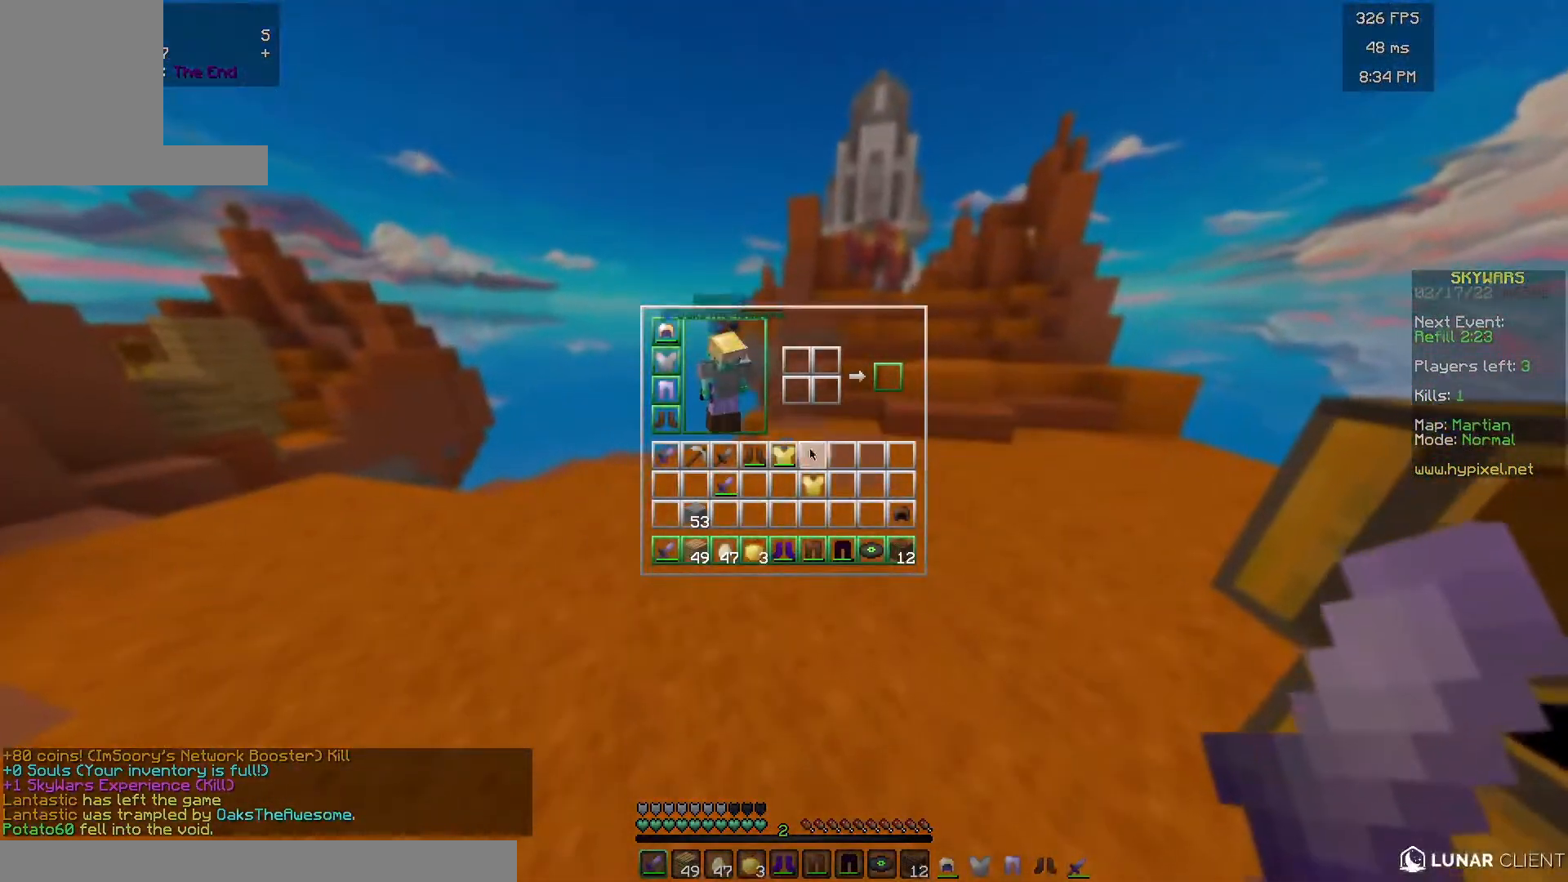
{"keys": [], "mouse": [], "events": []}
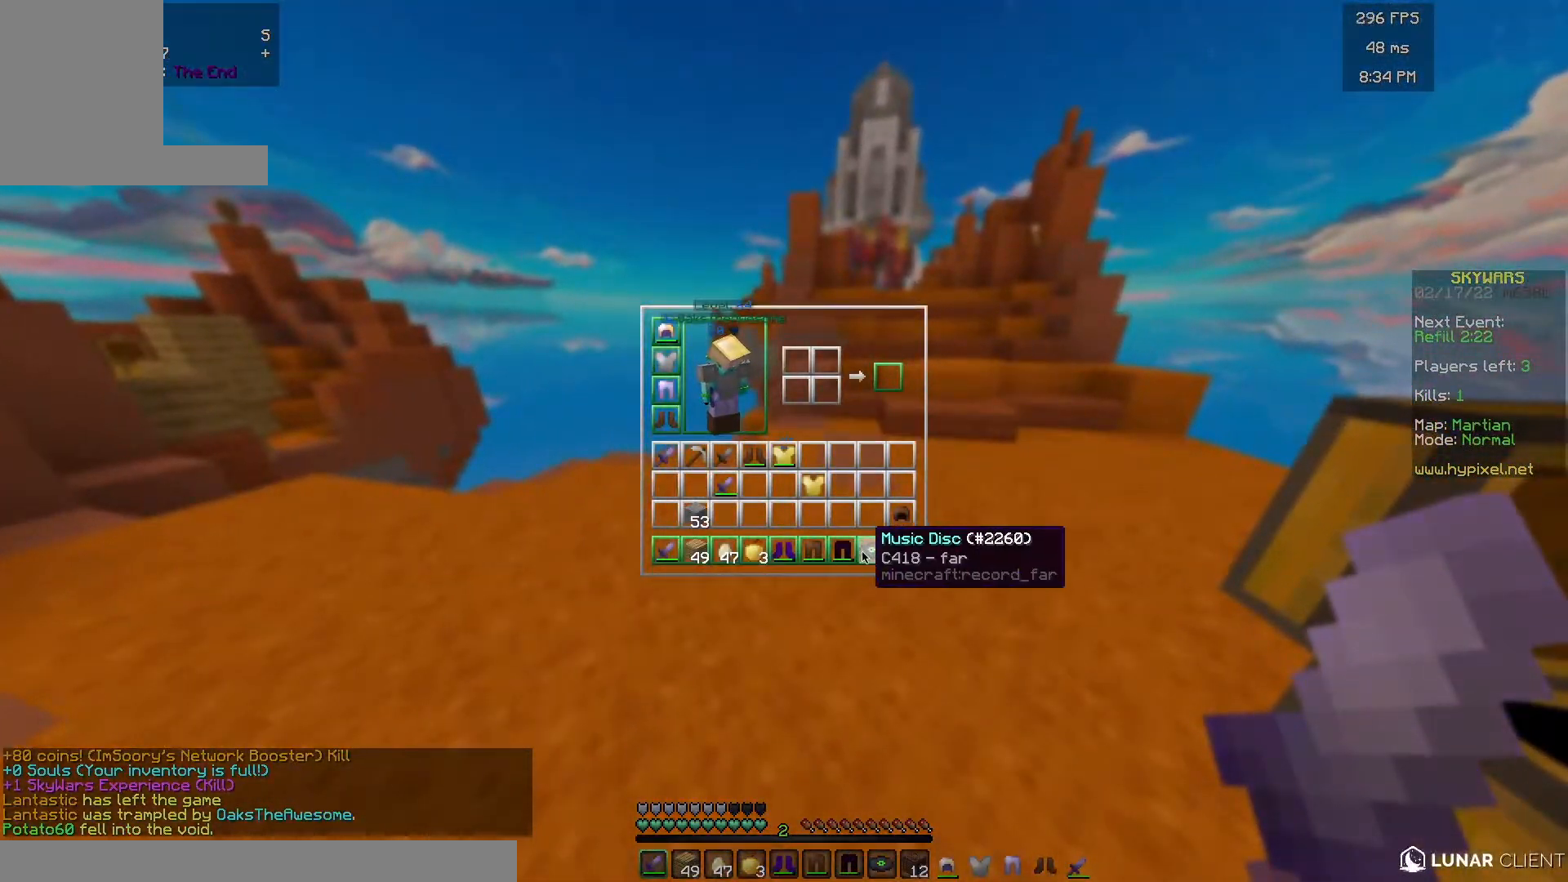
{"keys": [], "mouse": [], "events": []}
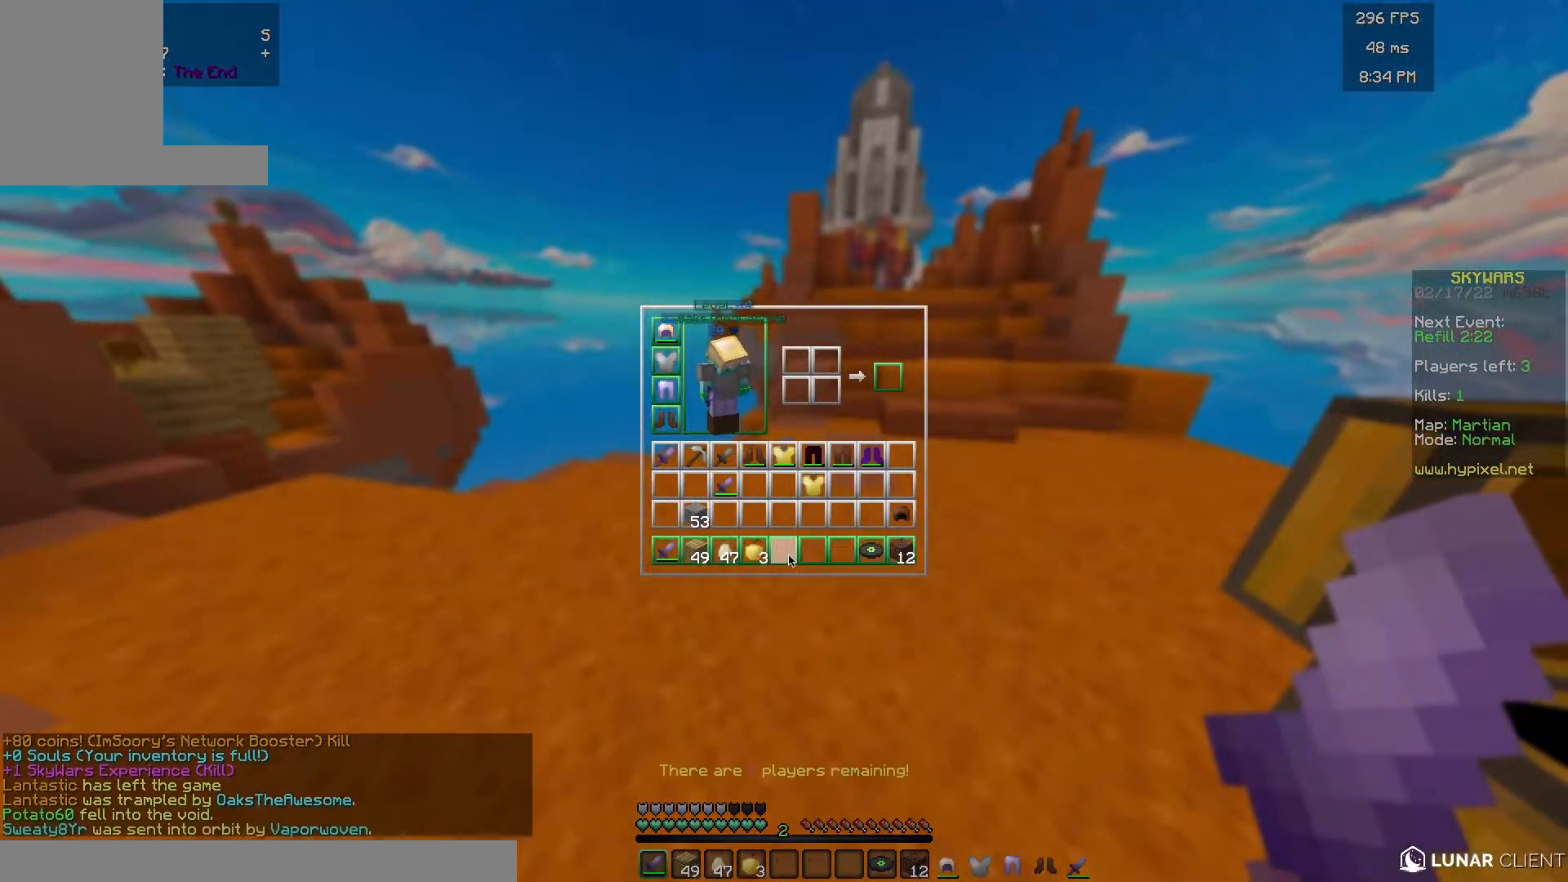
{"keys": [], "mouse": [], "events": []}
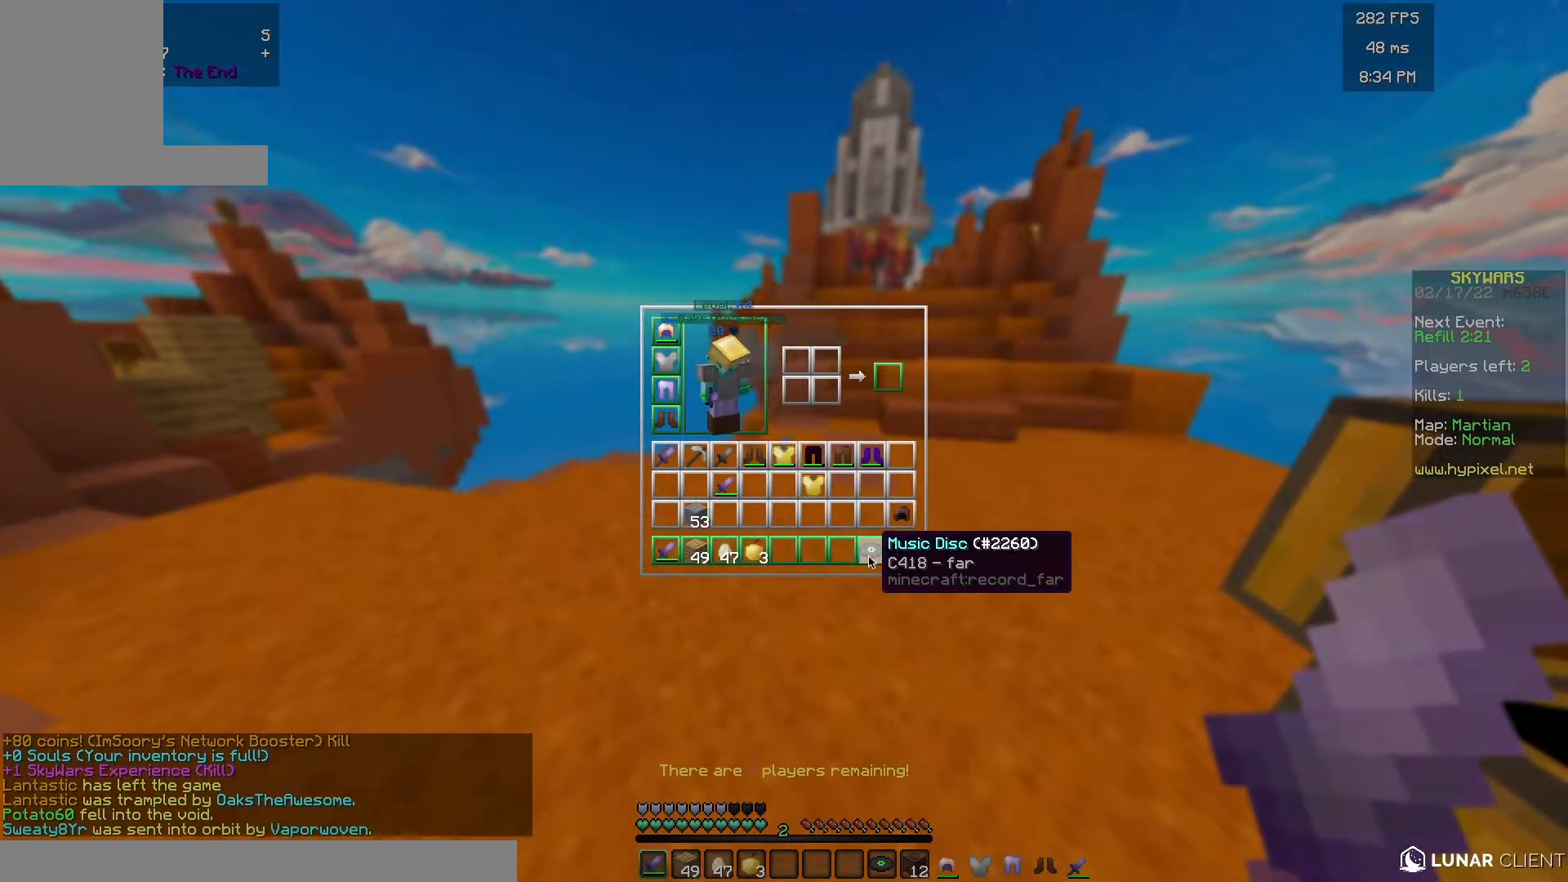
{"keys": [], "mouse": [], "events": []}